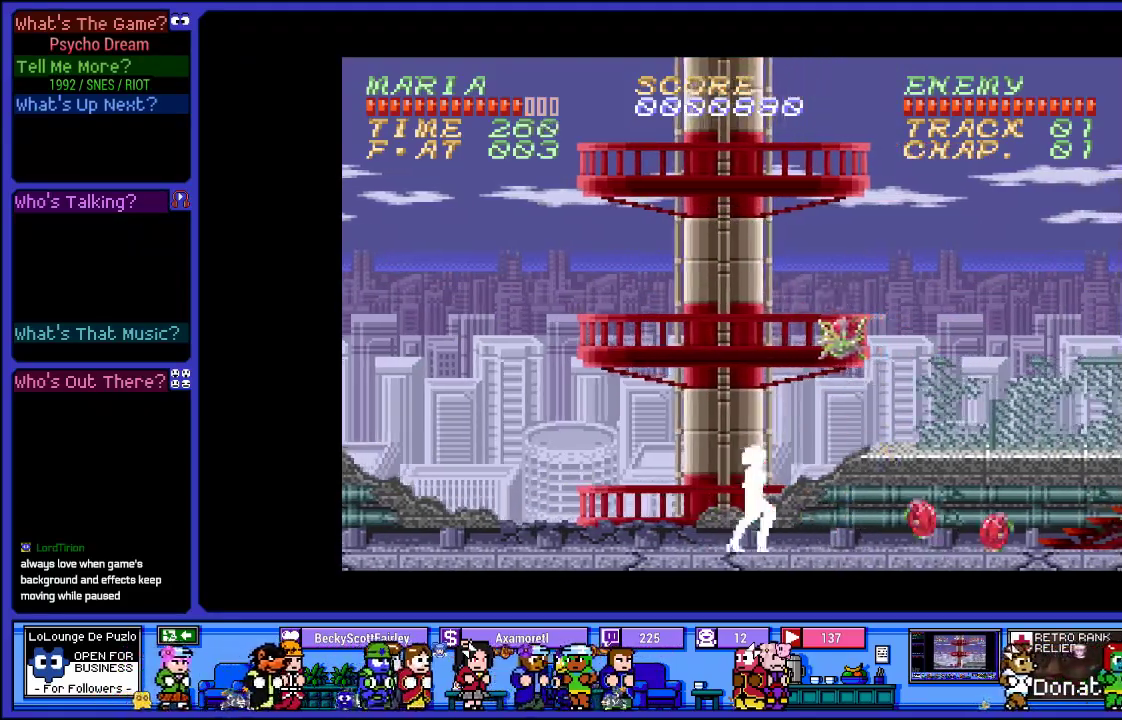
Gameplay with a controller (PlayStation layout); each line is a JSON object with the inputs held at the frame after it. "events" lists button and stick changes between this image and that frame as [ms after this image, input, new state], when the widget could be followed in between. Not read: L3 R3.
{"buttons": ["DPAD_RIGHT"], "left_stick": "center", "right_stick": "center", "events": [[50, "SQUARE", "down"], [200, "SQUARE", "up"], [300, "DPAD_DOWN", "up"], [383, "DPAD_RIGHT", "down"]]}
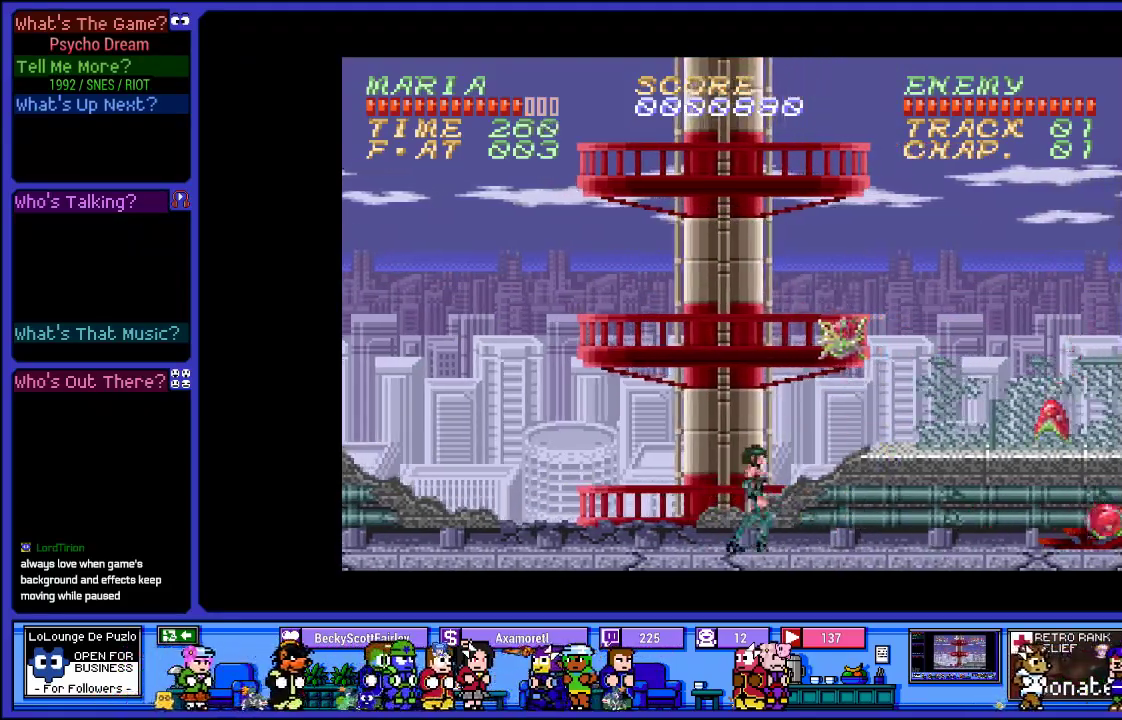
{"buttons": ["DPAD_DOWN"], "left_stick": "center", "right_stick": "center", "events": [[217, "SQUARE", "down"], [383, "SQUARE", "up"], [417, "DPAD_DOWN", "down"], [417, "DPAD_RIGHT", "up"]]}
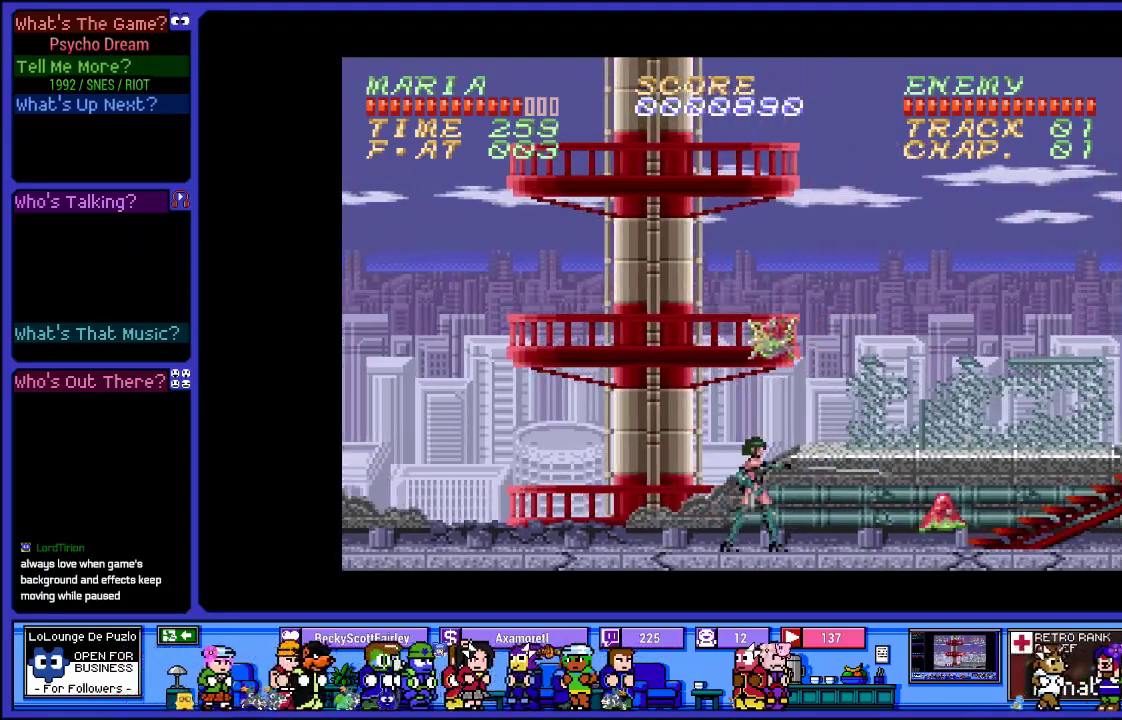
{"buttons": ["DPAD_RIGHT"], "left_stick": "center", "right_stick": "center", "events": [[200, "SQUARE", "down"], [283, "DPAD_DOWN", "up"], [283, "DPAD_RIGHT", "down"], [333, "SQUARE", "up"]]}
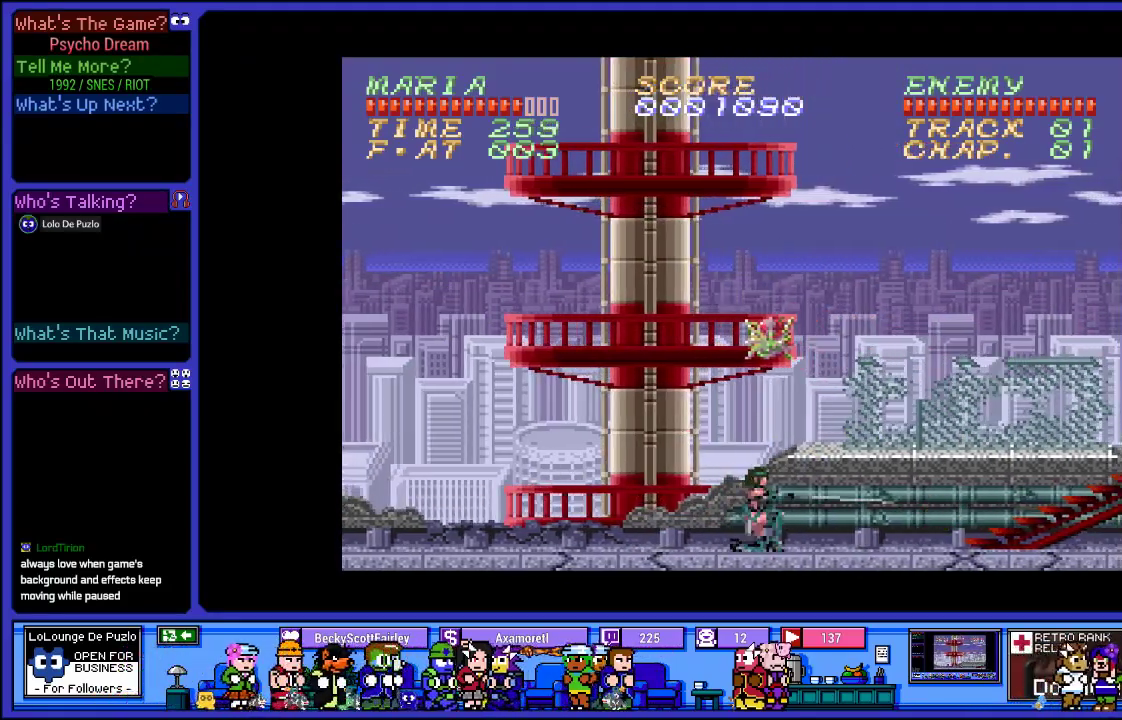
{"buttons": ["DPAD_RIGHT"], "left_stick": "center", "right_stick": "center", "events": []}
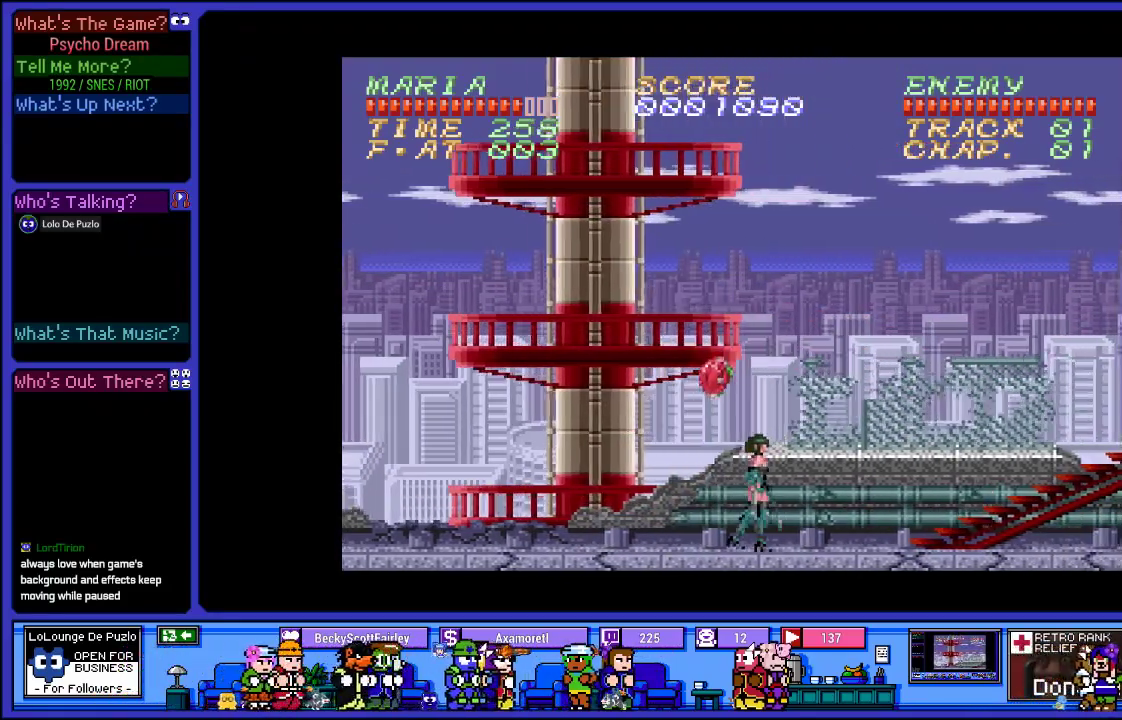
{"buttons": ["DPAD_DOWN"], "left_stick": "center", "right_stick": "center", "events": [[383, "DPAD_RIGHT", "up"], [450, "DPAD_DOWN", "down"]]}
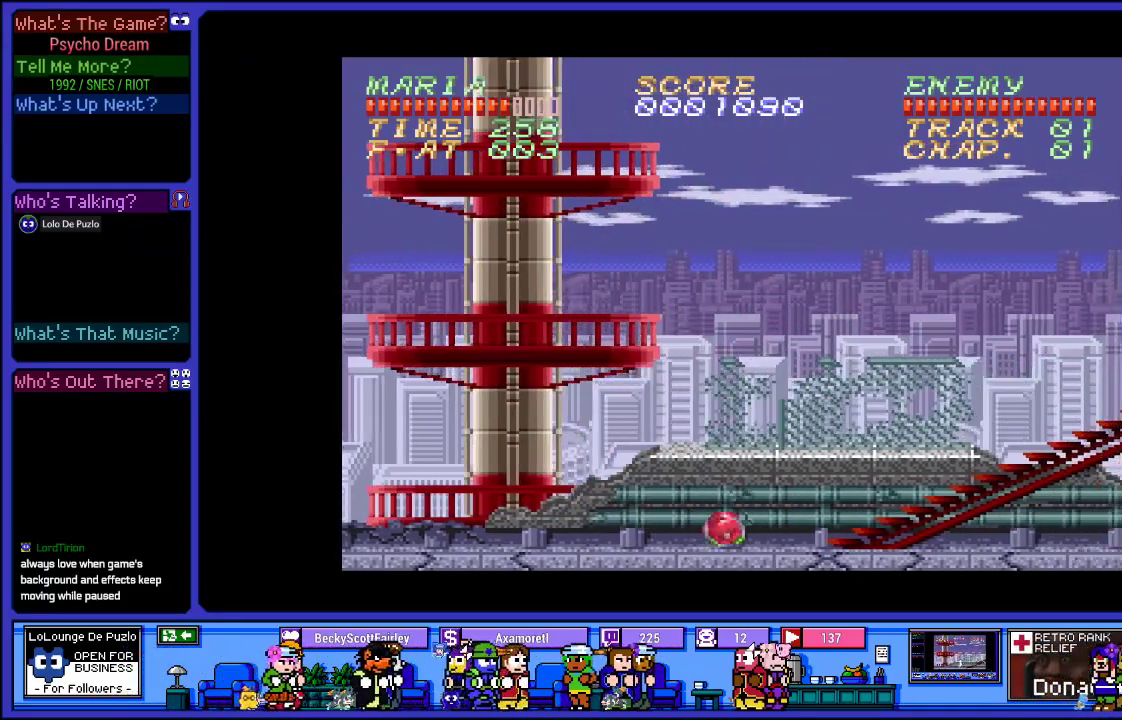
{"buttons": ["DPAD_RIGHT"], "left_stick": "center", "right_stick": "center", "events": [[33, "SQUARE", "down"], [200, "SQUARE", "up"], [367, "DPAD_DOWN", "up"], [400, "DPAD_RIGHT", "down"]]}
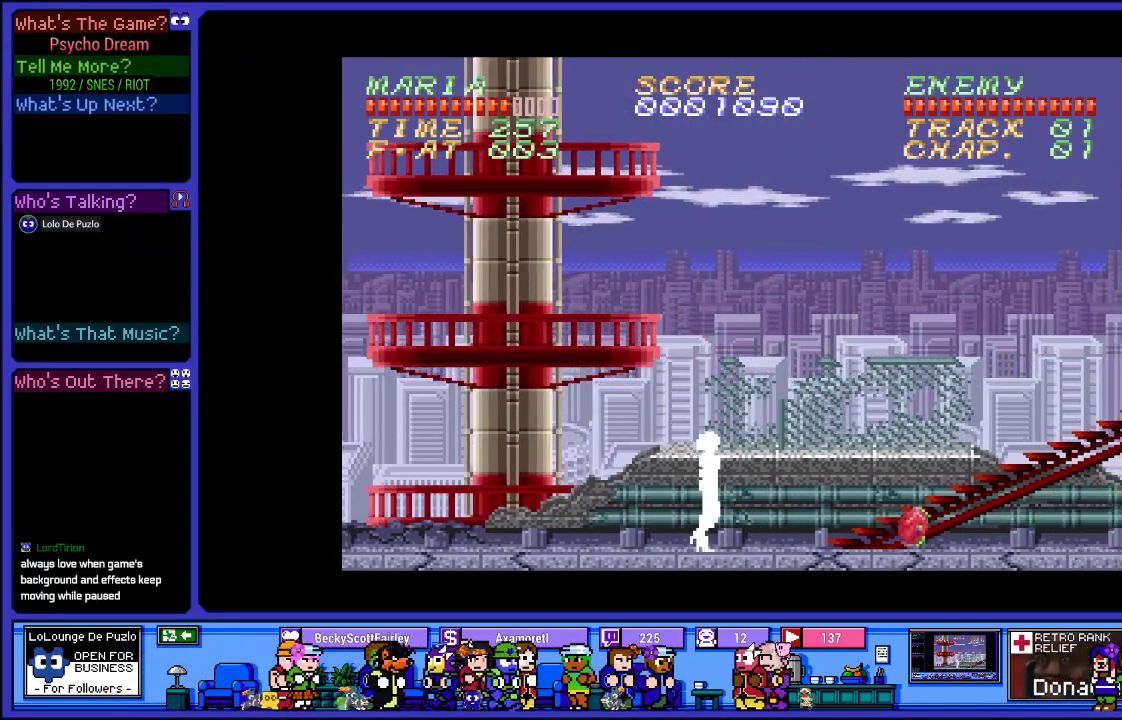
{"buttons": ["DPAD_RIGHT"], "left_stick": "center", "right_stick": "center", "events": []}
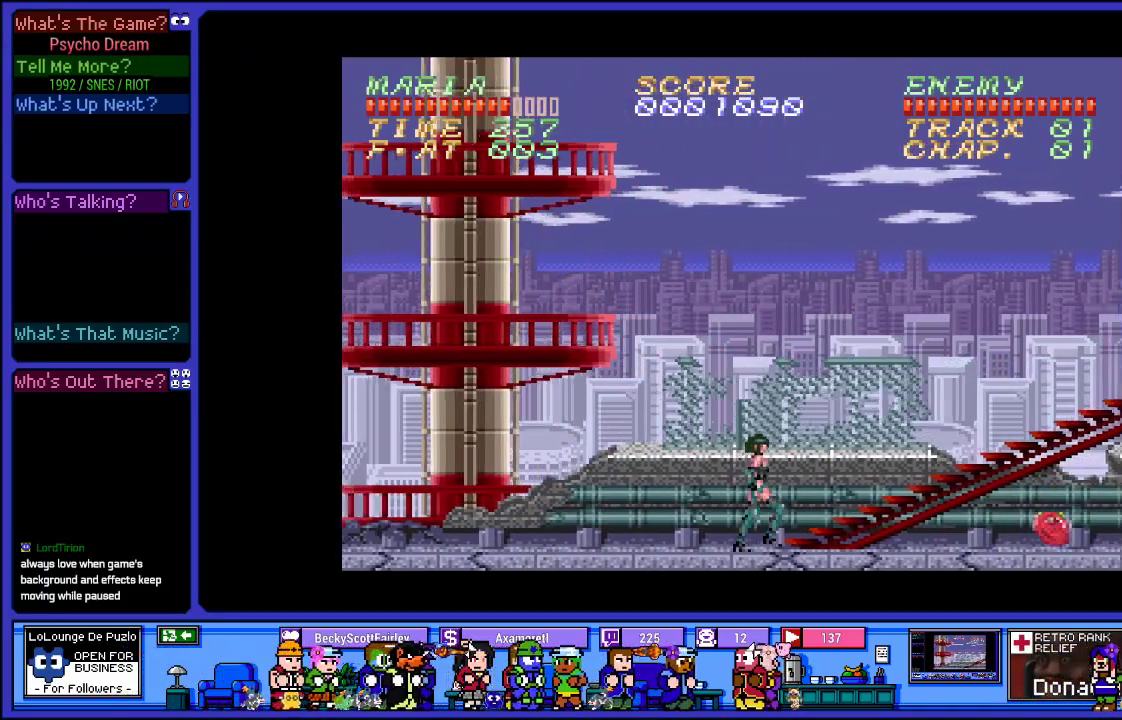
{"buttons": ["DPAD_UP", "DPAD_RIGHT"], "left_stick": "center", "right_stick": "center", "events": [[200, "DPAD_UP", "down"]]}
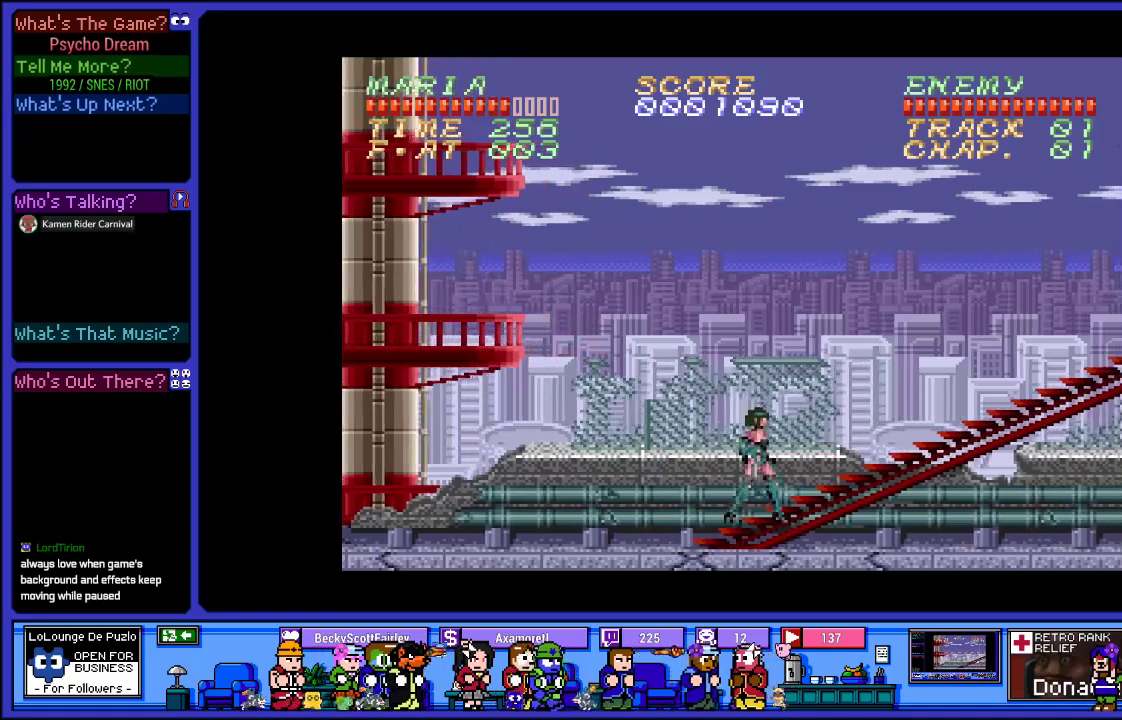
{"buttons": ["DPAD_UP", "DPAD_RIGHT"], "left_stick": "center", "right_stick": "center", "events": []}
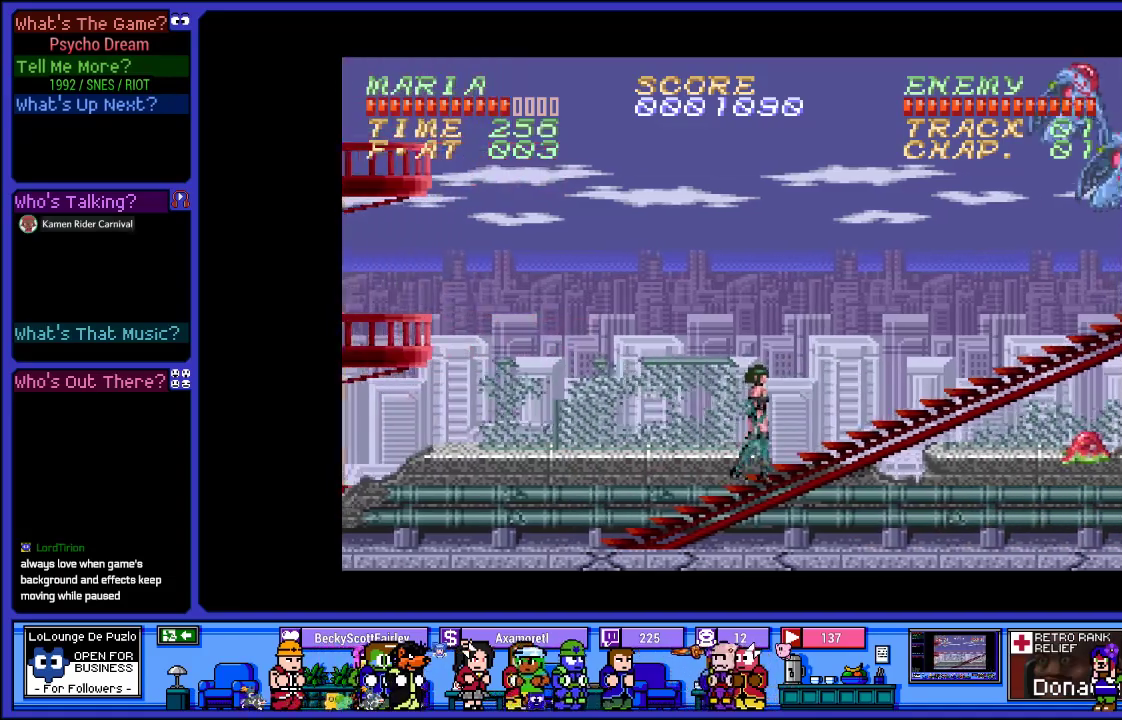
{"buttons": ["CIRCLE", "DPAD_RIGHT"], "left_stick": "center", "right_stick": "center", "events": [[183, "DPAD_UP", "up"], [367, "CIRCLE", "down"]]}
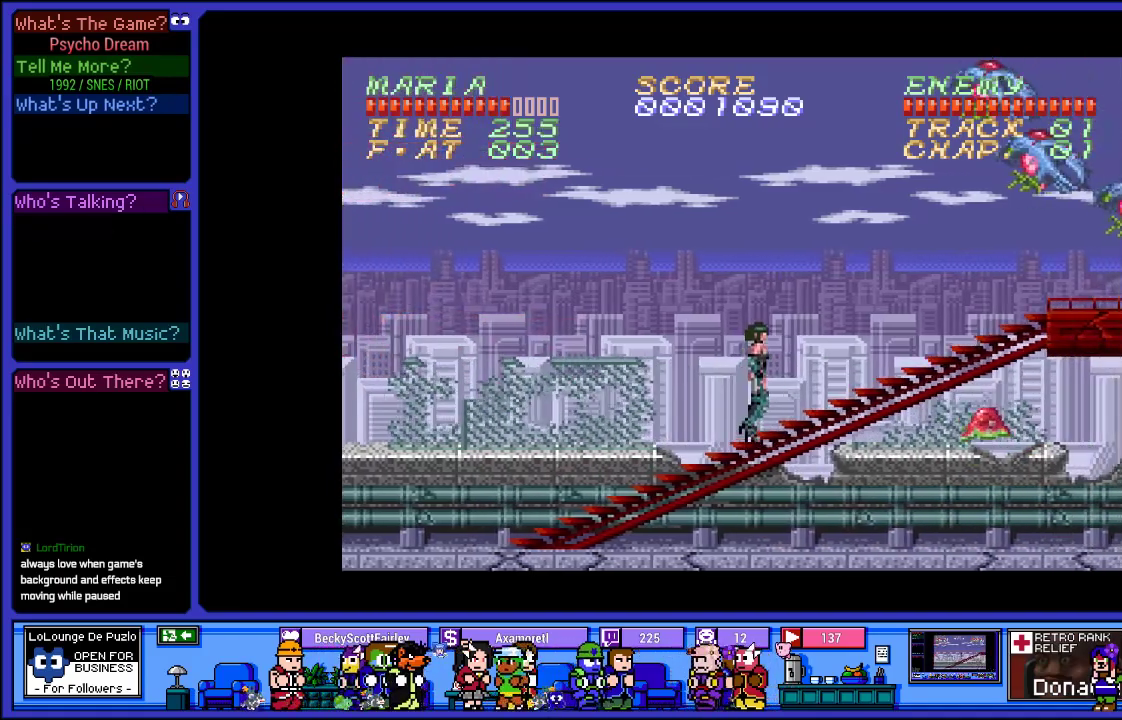
{"buttons": ["CROSS"], "left_stick": "center", "right_stick": "center", "events": [[50, "DPAD_RIGHT", "up"], [83, "CIRCLE", "up"], [283, "CROSS", "down"]]}
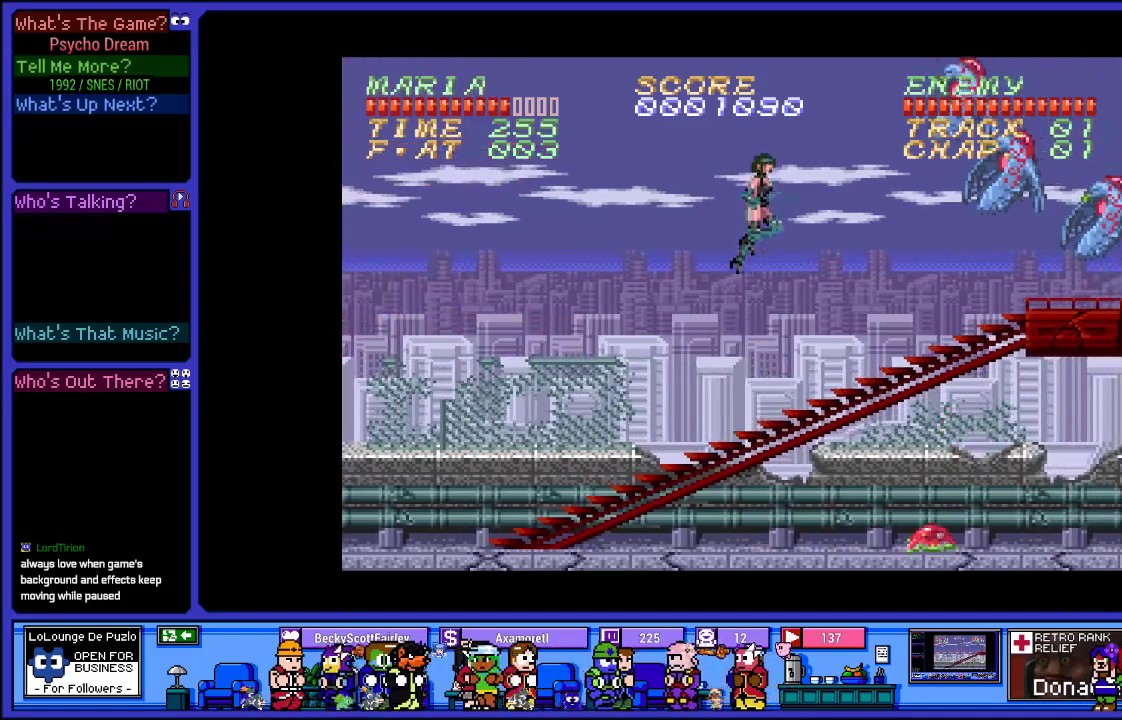
{"buttons": [], "left_stick": "center", "right_stick": "center", "events": [[17, "SQUARE", "down"], [33, "DPAD_RIGHT", "down"], [67, "CROSS", "up"], [267, "SQUARE", "up"], [483, "DPAD_RIGHT", "up"]]}
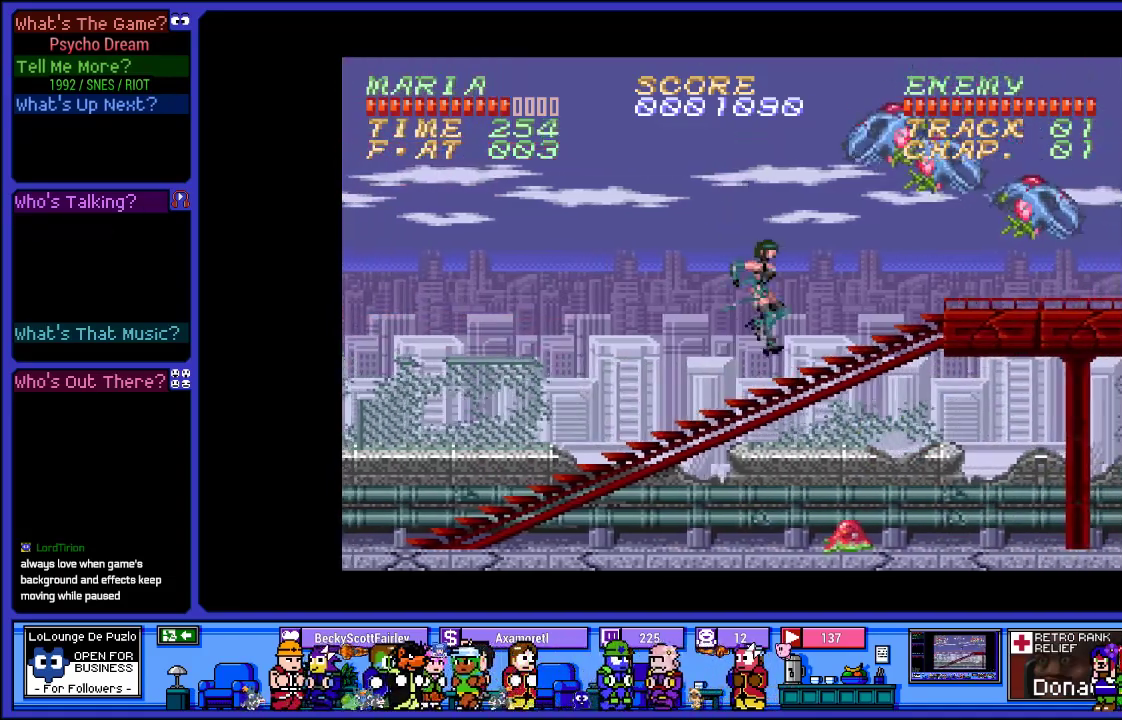
{"buttons": ["DPAD_RIGHT"], "left_stick": "center", "right_stick": "center", "events": [[167, "CROSS", "down"], [233, "SQUARE", "down"], [317, "CROSS", "up"], [367, "DPAD_RIGHT", "down"], [400, "SQUARE", "up"]]}
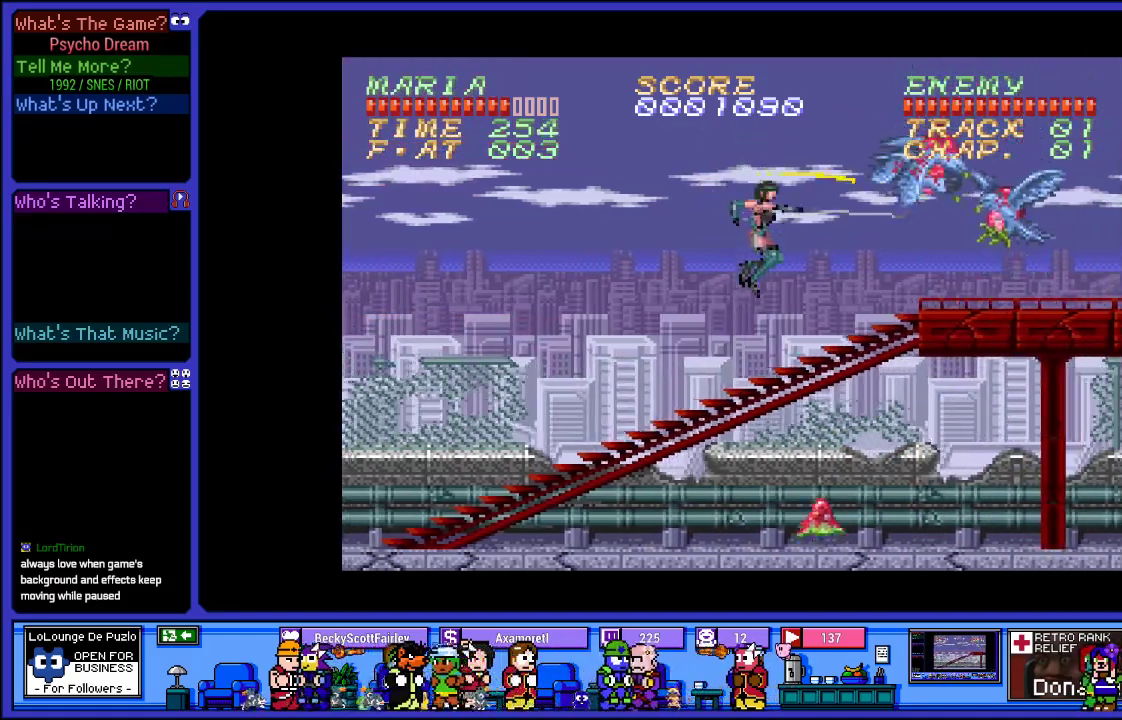
{"buttons": ["CROSS", "DPAD_RIGHT"], "left_stick": "center", "right_stick": "center", "events": [[67, "SQUARE", "down"], [217, "DPAD_RIGHT", "up"], [217, "SQUARE", "up"], [417, "CROSS", "down"], [500, "DPAD_RIGHT", "down"]]}
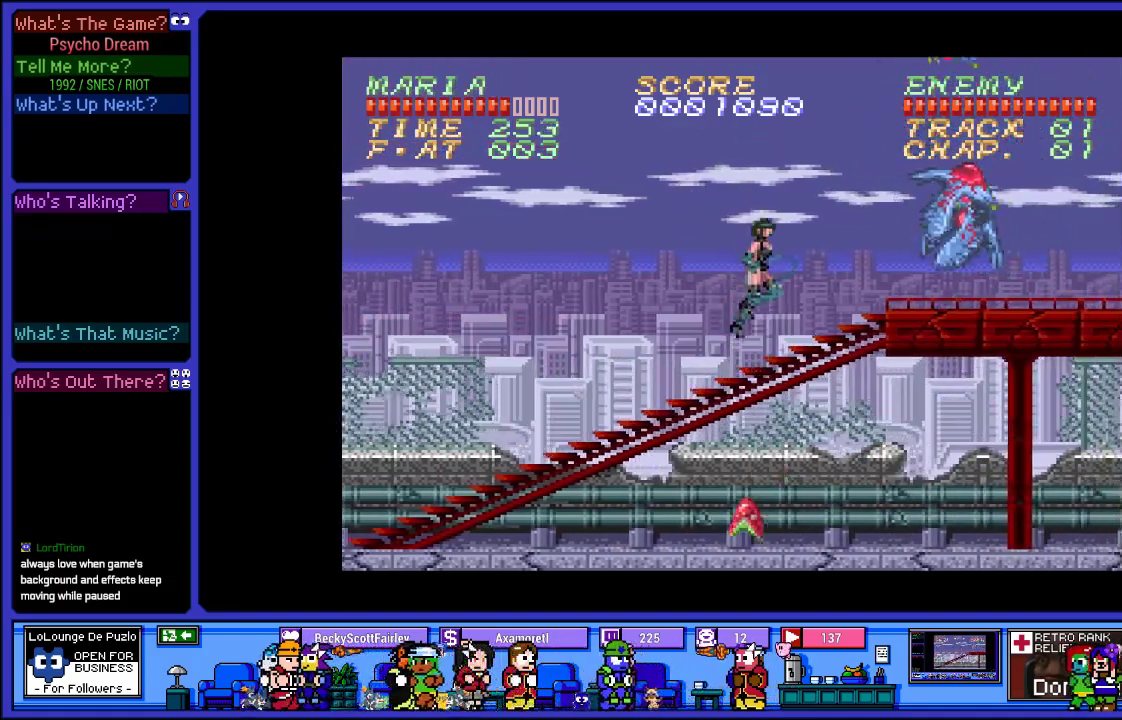
{"buttons": [], "left_stick": "center", "right_stick": "center", "events": [[150, "SQUARE", "down"], [200, "CROSS", "up"], [400, "SQUARE", "up"], [483, "DPAD_RIGHT", "up"]]}
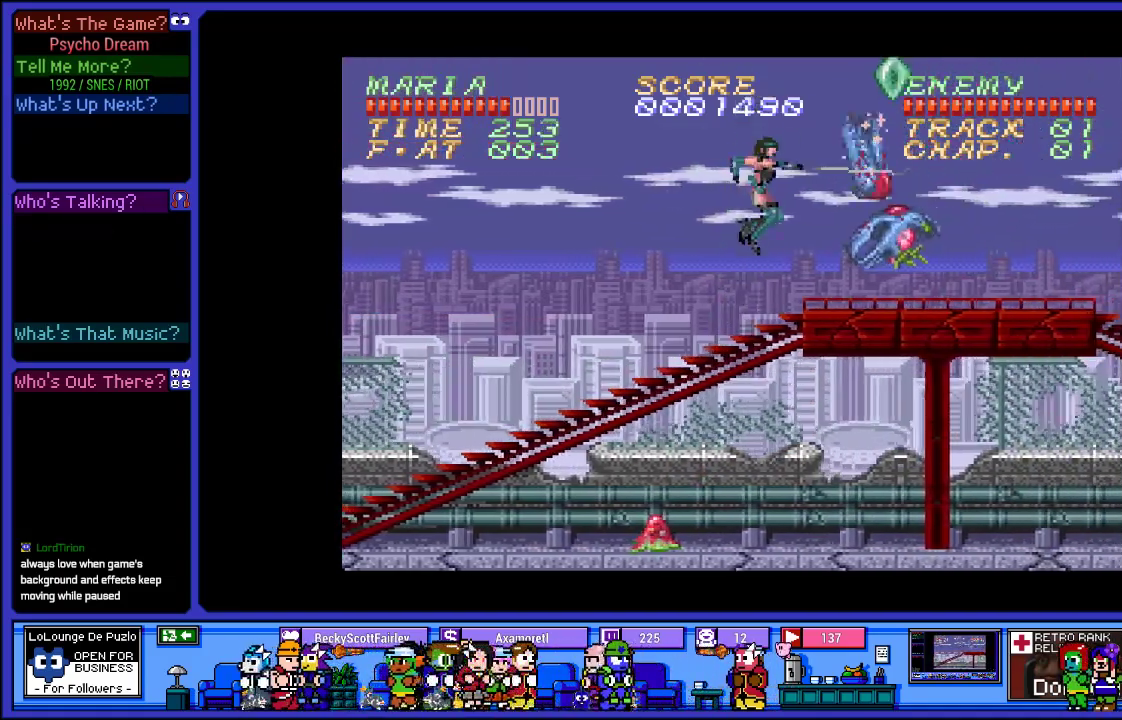
{"buttons": ["DPAD_RIGHT"], "left_stick": "center", "right_stick": "center", "events": [[17, "SQUARE", "down"], [183, "SQUARE", "up"], [283, "SQUARE", "down"], [433, "SQUARE", "up"], [450, "DPAD_RIGHT", "down"]]}
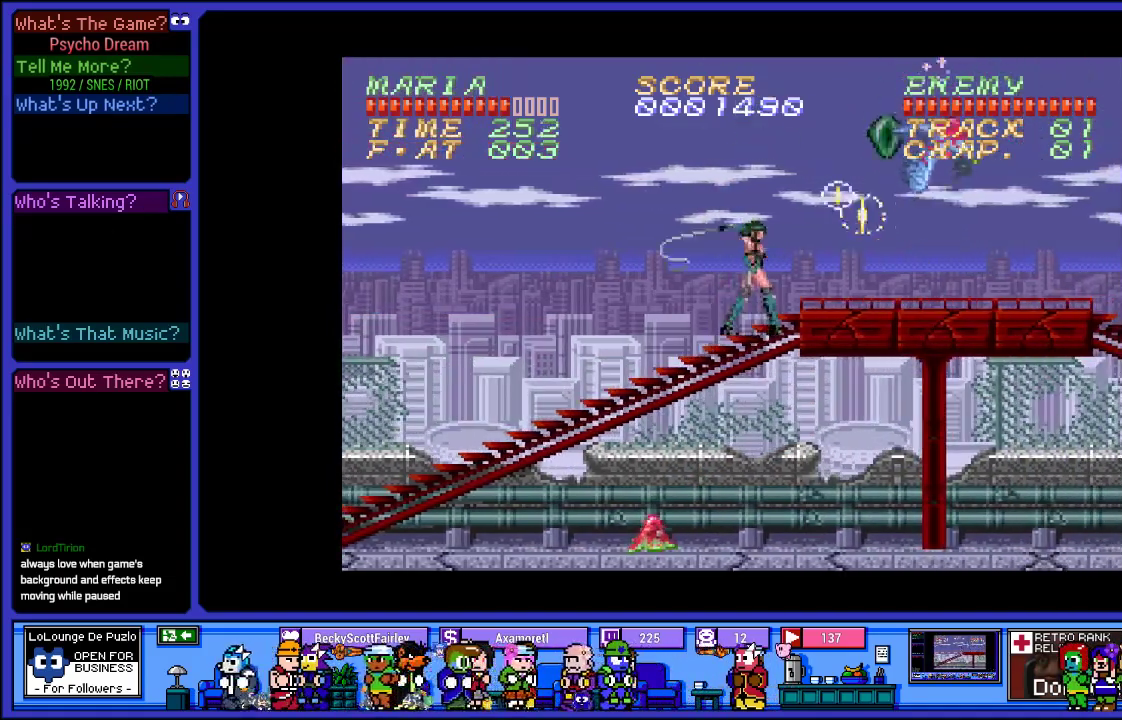
{"buttons": ["CROSS", "SQUARE", "DPAD_RIGHT"], "left_stick": "center", "right_stick": "center", "events": [[317, "CROSS", "down"], [467, "SQUARE", "down"]]}
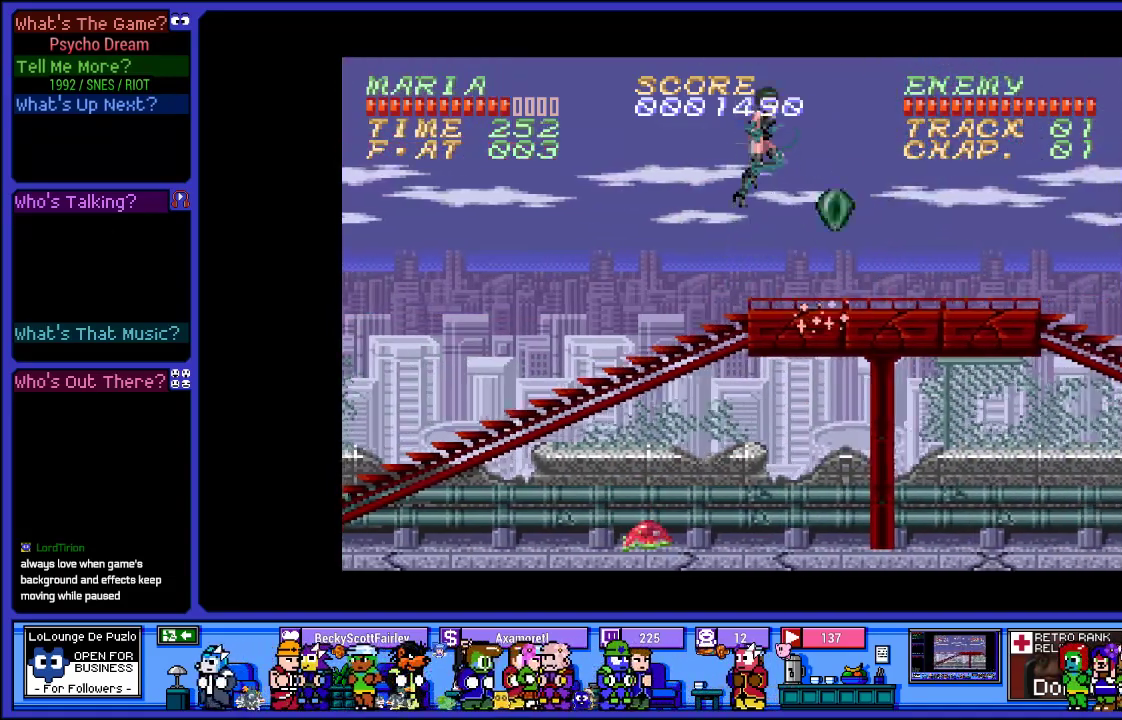
{"buttons": ["DPAD_RIGHT"], "left_stick": "center", "right_stick": "center", "events": [[67, "CROSS", "up"], [167, "SQUARE", "up"]]}
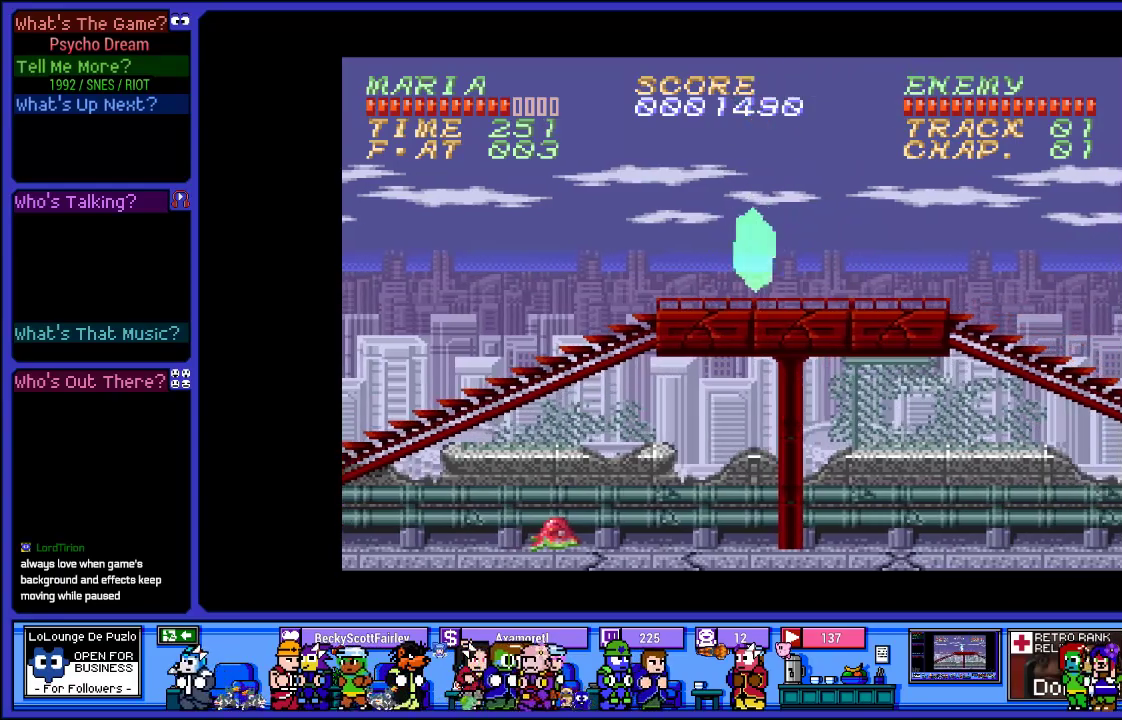
{"buttons": ["DPAD_RIGHT"], "left_stick": "center", "right_stick": "center", "events": []}
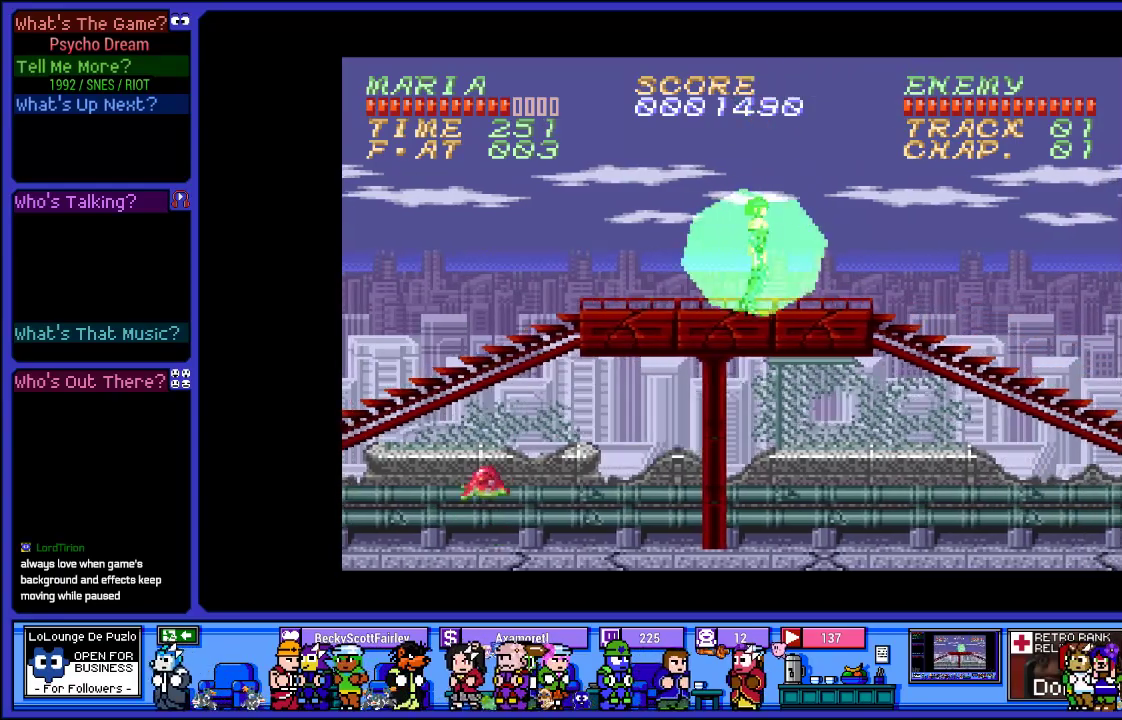
{"buttons": ["CROSS", "DPAD_RIGHT"], "left_stick": "center", "right_stick": "center", "events": [[467, "CROSS", "down"]]}
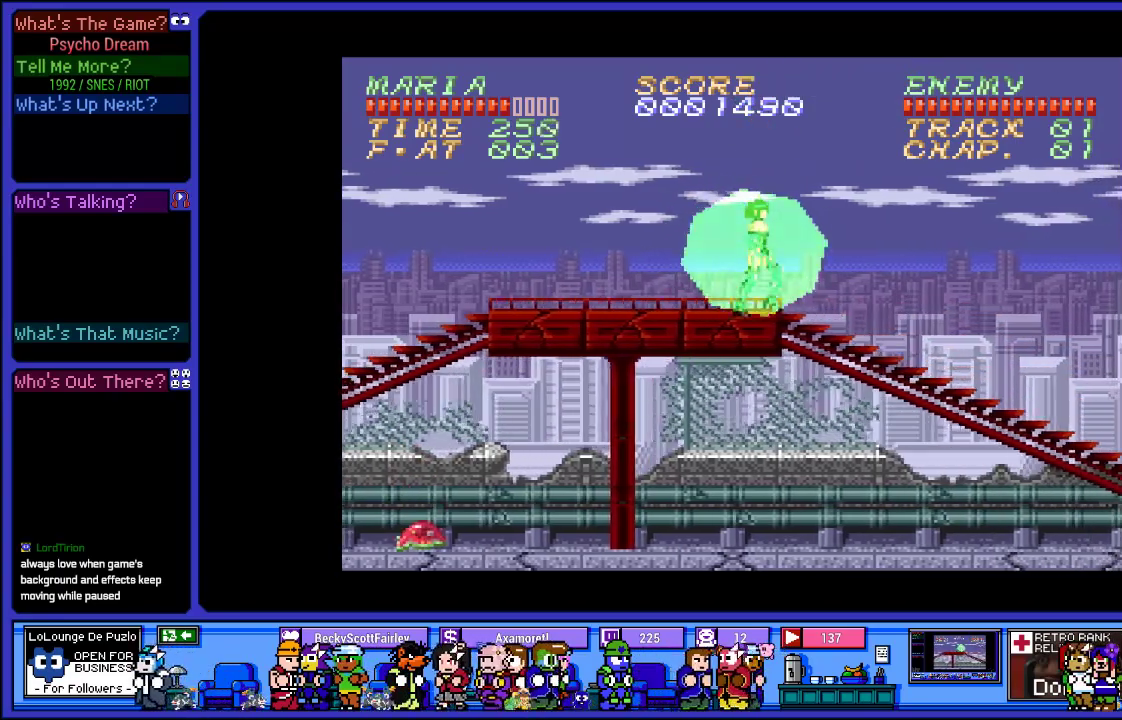
{"buttons": ["DPAD_RIGHT"], "left_stick": "center", "right_stick": "center", "events": [[133, "SQUARE", "down"], [183, "CROSS", "up"], [333, "SQUARE", "up"]]}
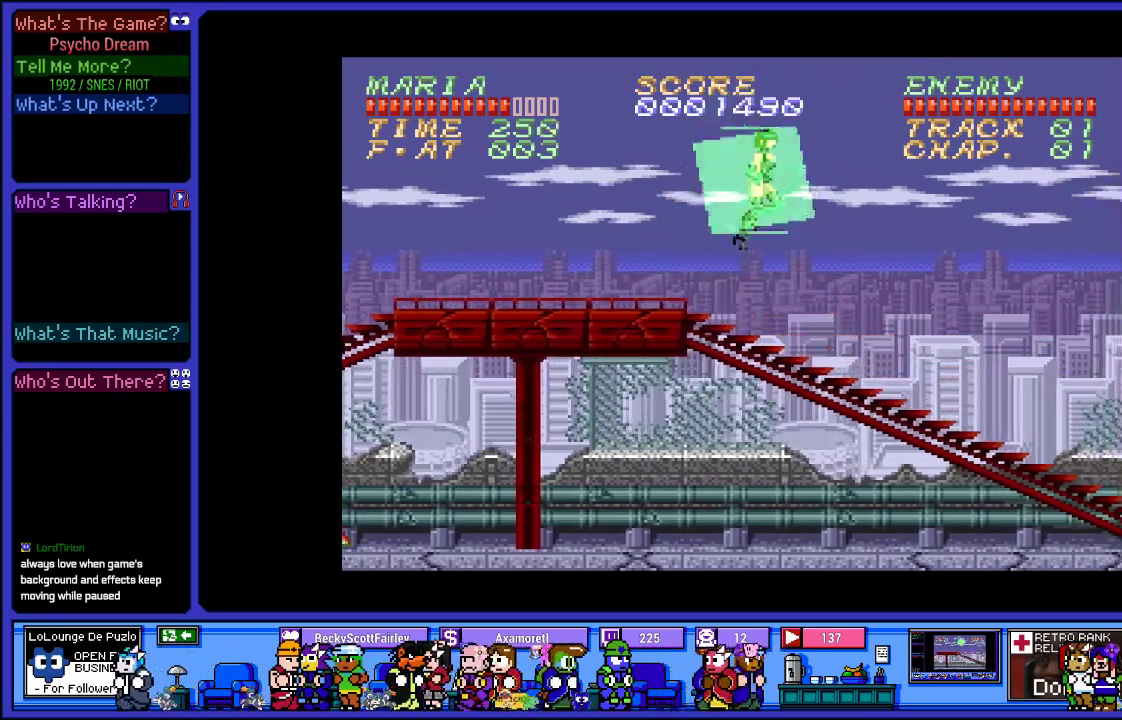
{"buttons": ["DPAD_RIGHT"], "left_stick": "center", "right_stick": "center", "events": []}
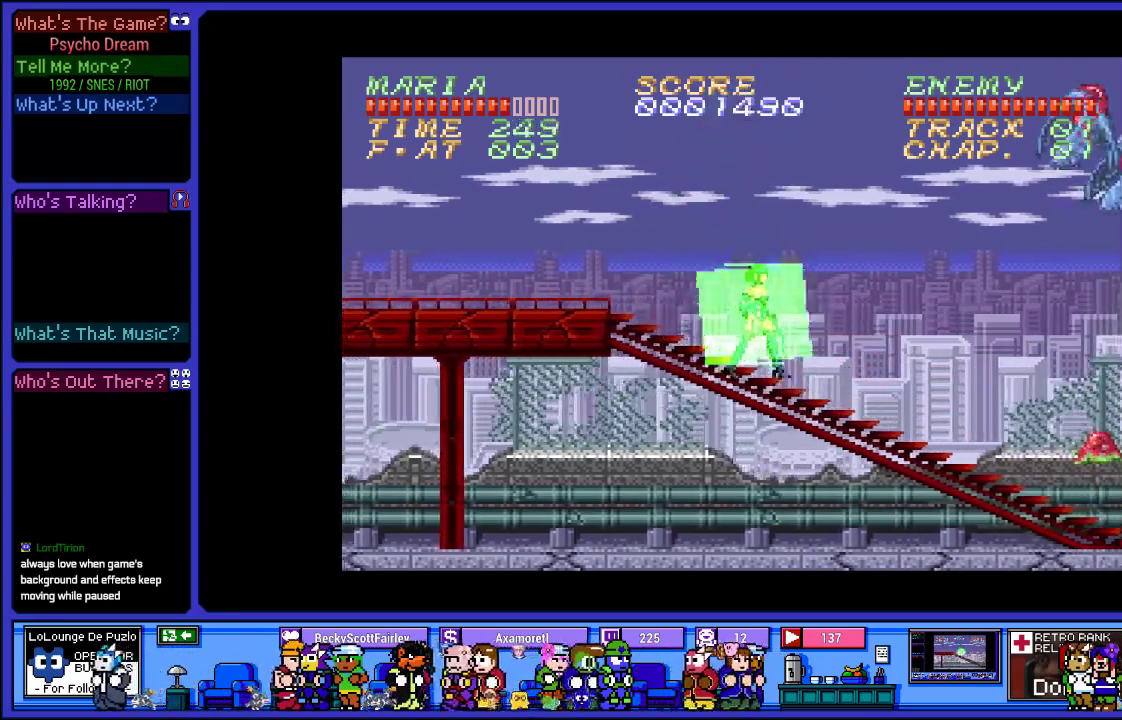
{"buttons": ["CROSS", "DPAD_RIGHT"], "left_stick": "center", "right_stick": "center", "events": [[500, "CROSS", "down"]]}
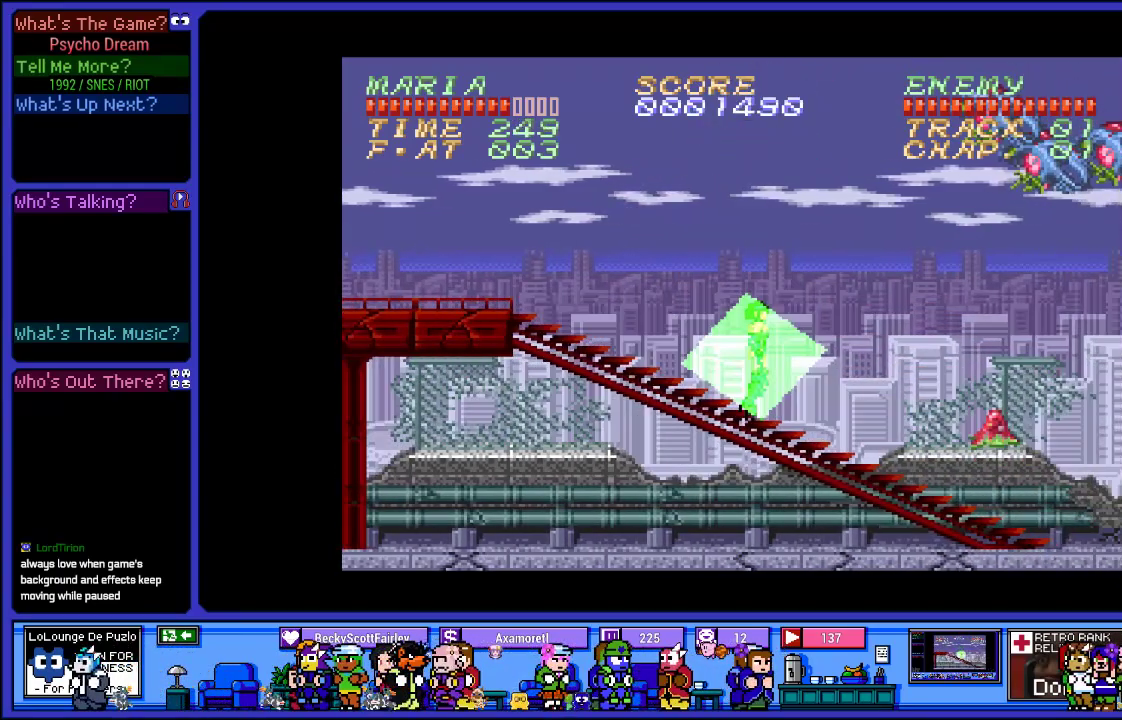
{"buttons": ["CROSS", "SQUARE", "DPAD_RIGHT"], "left_stick": "center", "right_stick": "center", "events": [[267, "SQUARE", "down"]]}
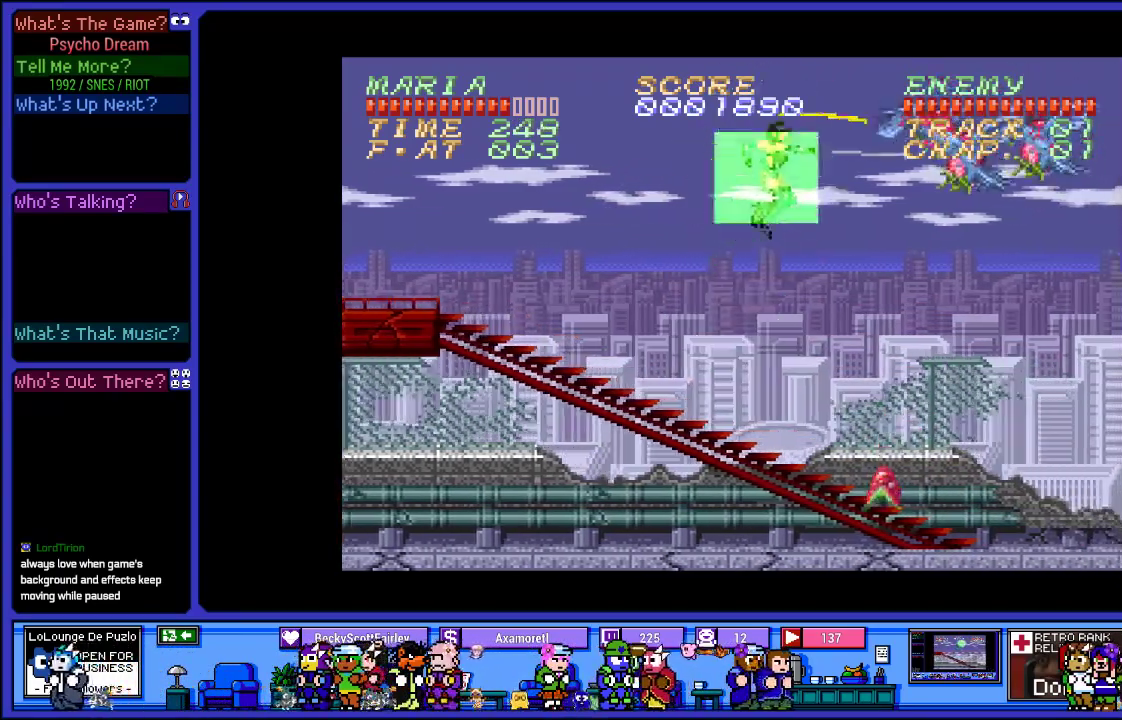
{"buttons": ["DPAD_RIGHT"], "left_stick": "center", "right_stick": "center", "events": [[167, "SQUARE", "up"], [183, "CROSS", "up"]]}
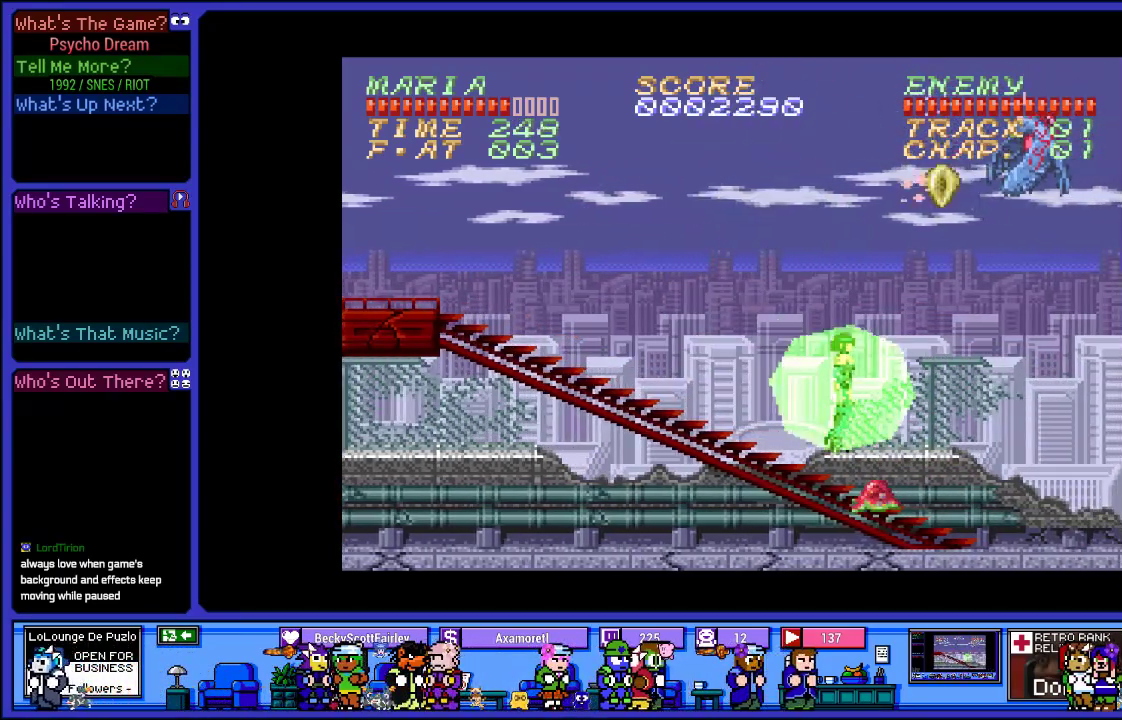
{"buttons": ["CROSS", "SQUARE", "DPAD_RIGHT"], "left_stick": "center", "right_stick": "center", "events": [[33, "CROSS", "down"], [133, "SQUARE", "down"]]}
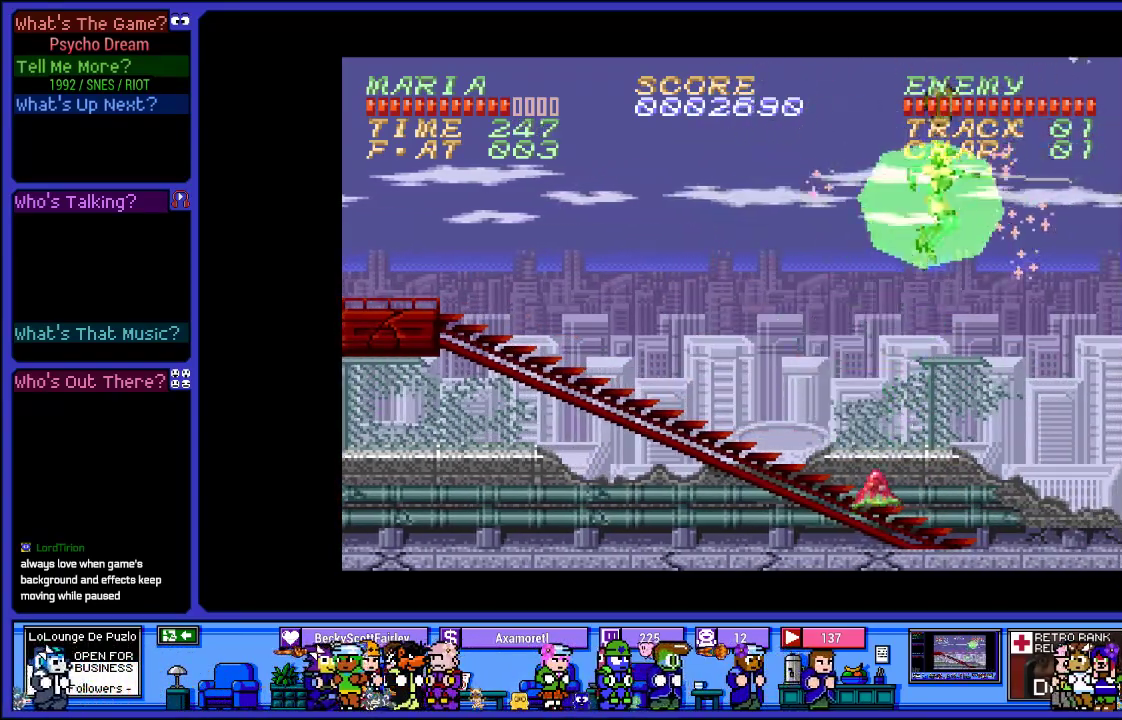
{"buttons": ["SQUARE", "DPAD_LEFT"], "left_stick": "center", "right_stick": "center", "events": [[33, "SQUARE", "up"], [133, "CROSS", "up"], [233, "DPAD_RIGHT", "up"], [333, "DPAD_LEFT", "down"], [383, "SQUARE", "down"]]}
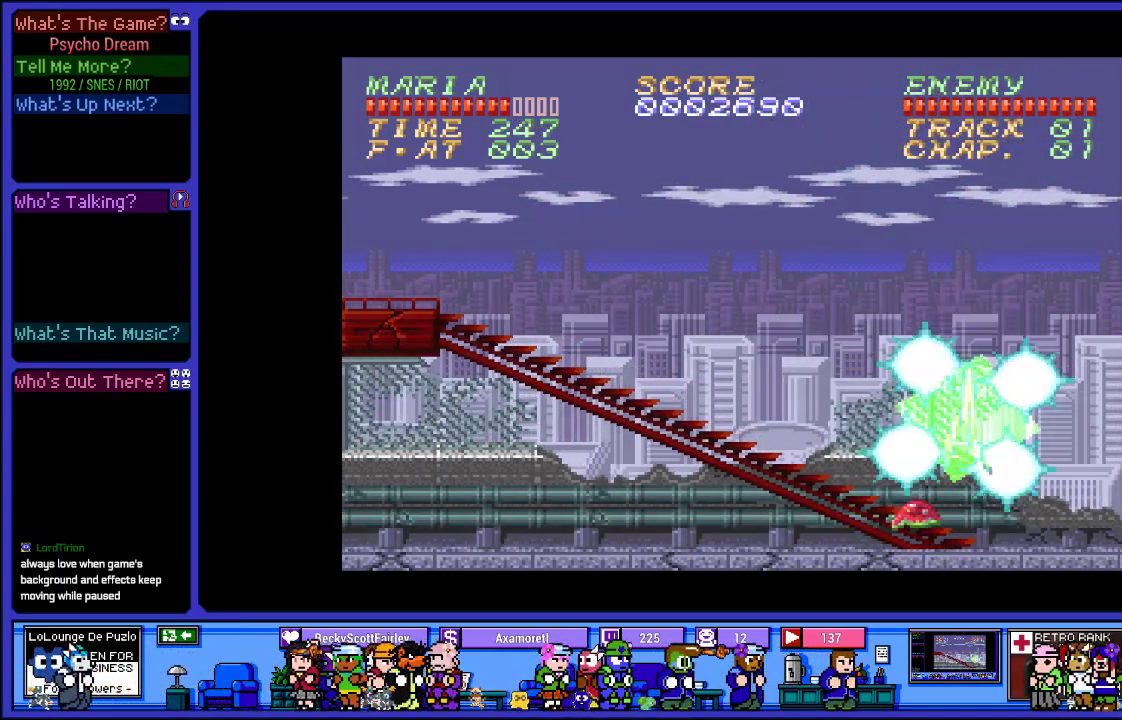
{"buttons": [], "left_stick": "center", "right_stick": "center", "events": [[83, "SQUARE", "up"], [433, "DPAD_LEFT", "up"]]}
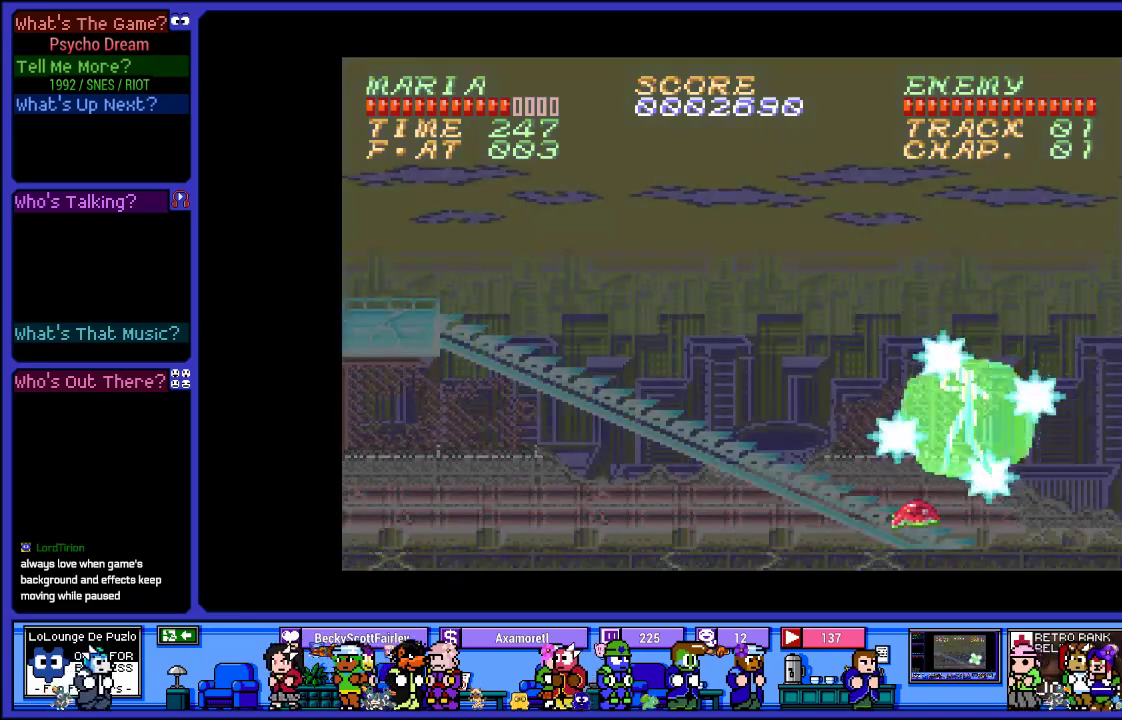
{"buttons": ["DPAD_RIGHT"], "left_stick": "center", "right_stick": "center", "events": [[383, "DPAD_RIGHT", "down"]]}